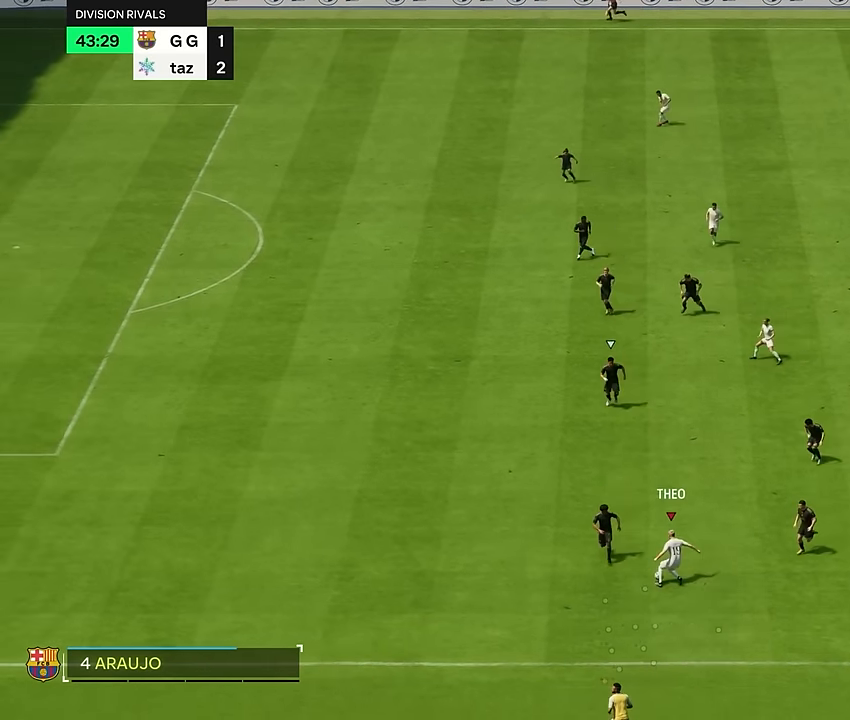
Gameplay with a controller (PlayStation layout); each line is a JSON object with the inputs held at the frame after it. "events" lists button and stick changes between this image and that frame as [ms after this image, input, new state], when the widget could be followed in between. Not read: L3 R1 R3.
{"buttons": [], "left_stick": "up-left", "right_stick": "center", "events": []}
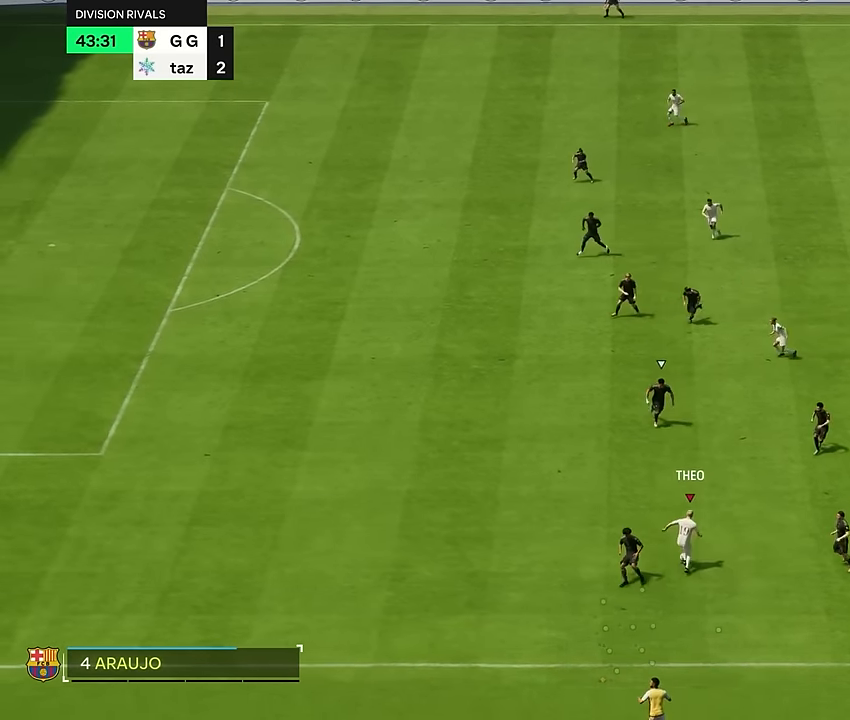
{"buttons": [], "left_stick": "left", "right_stick": "center", "events": [[83, "left_stick", "left"]]}
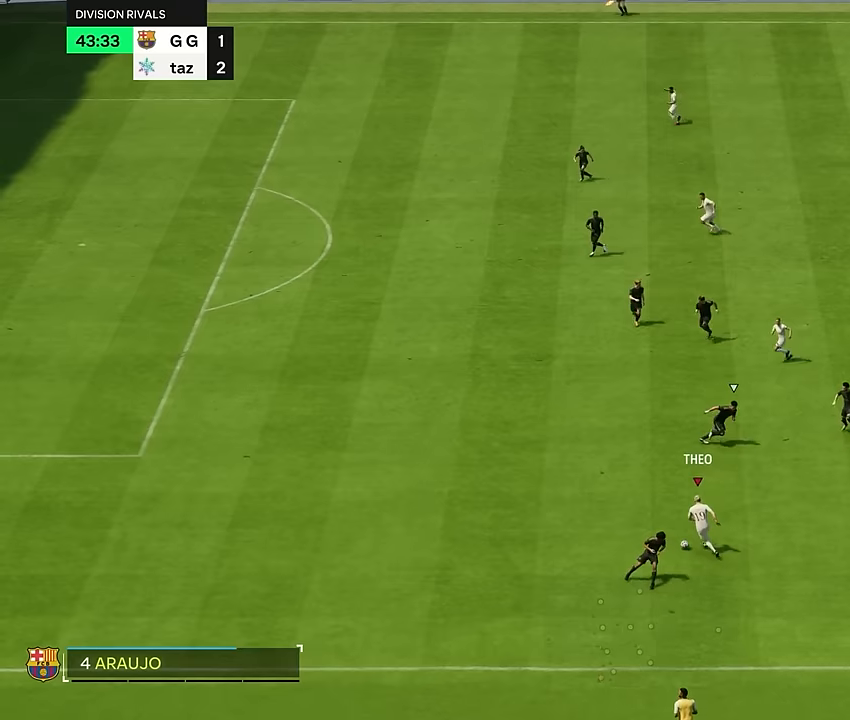
{"buttons": [], "left_stick": "left", "right_stick": "center", "events": []}
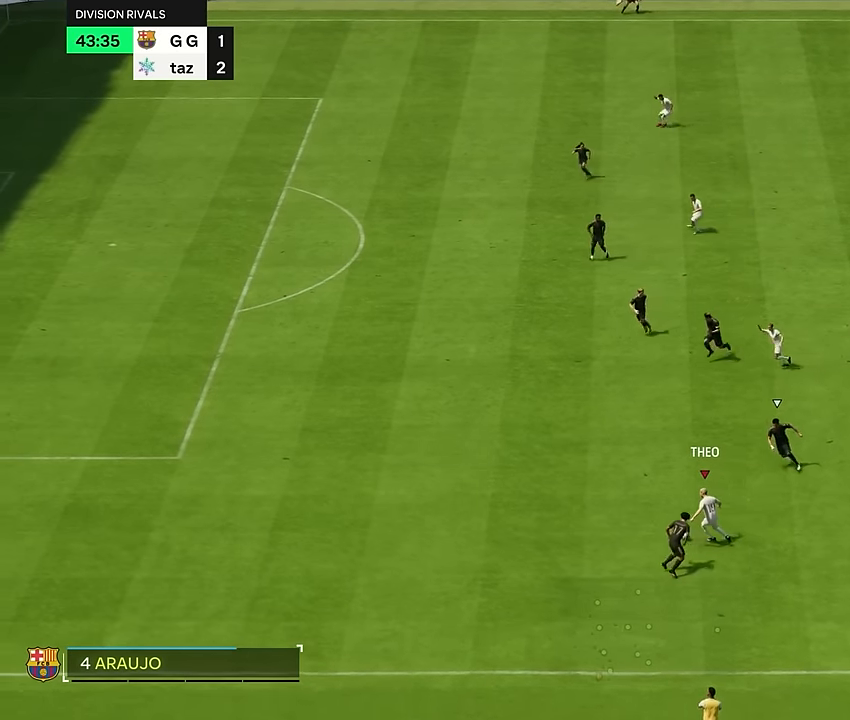
{"buttons": ["R2"], "left_stick": "left", "right_stick": "center", "events": [[217, "R2", "down"]]}
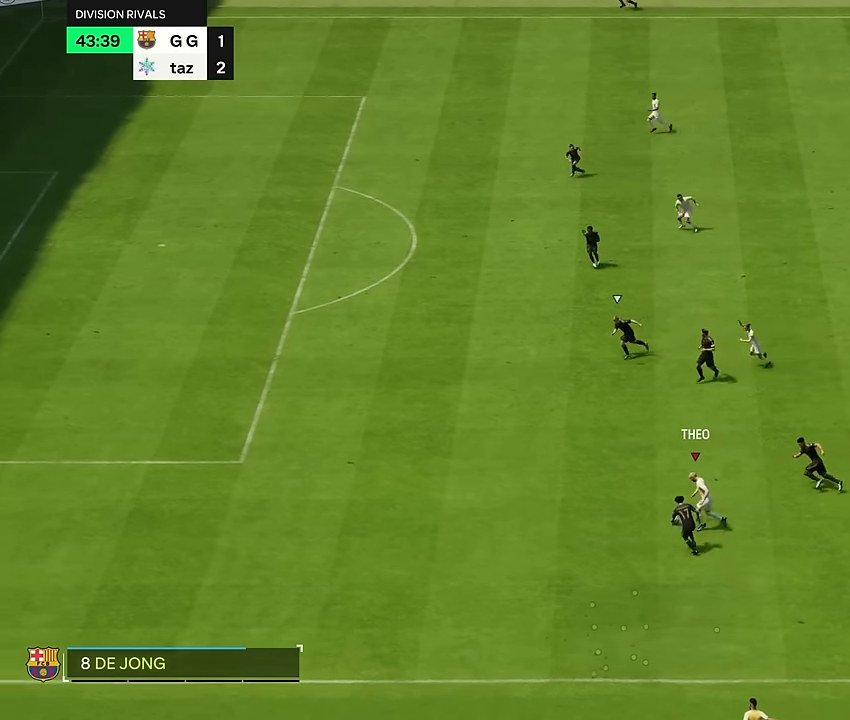
{"buttons": ["R2"], "left_stick": "left", "right_stick": "center", "events": []}
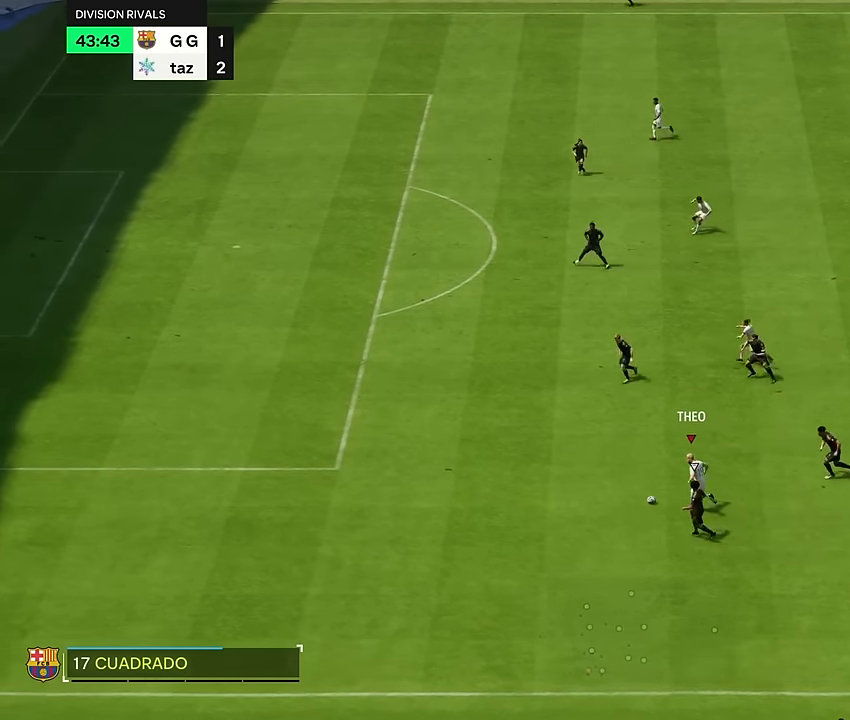
{"buttons": [], "left_stick": "up", "right_stick": "center", "events": [[300, "R2", "up"], [350, "left_stick", "up-right"], [450, "left_stick", "up"]]}
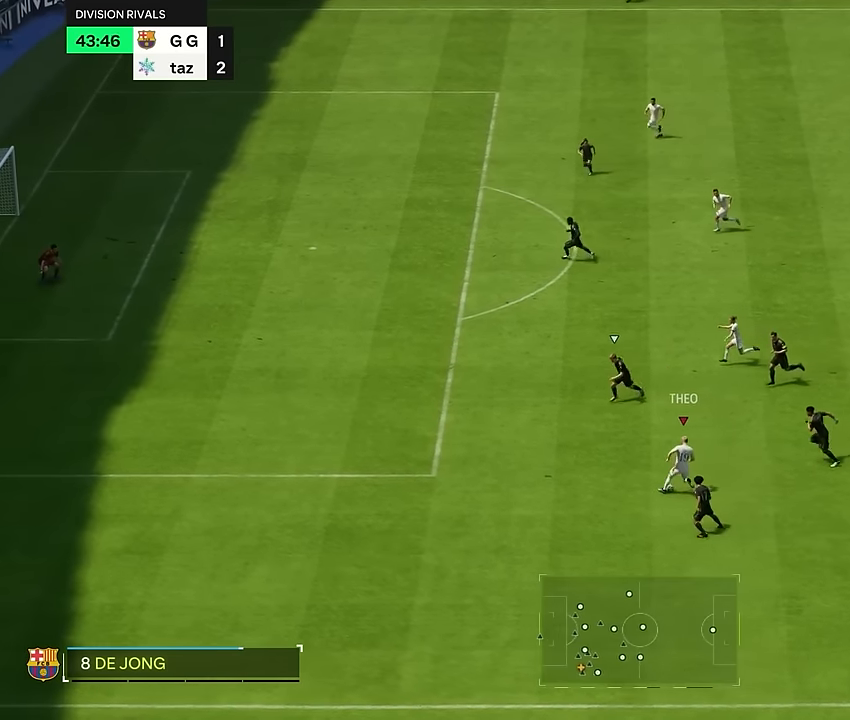
{"buttons": ["R2"], "left_stick": "up-left", "right_stick": "center", "events": [[151, "R2", "down"], [184, "left_stick", "up-left"]]}
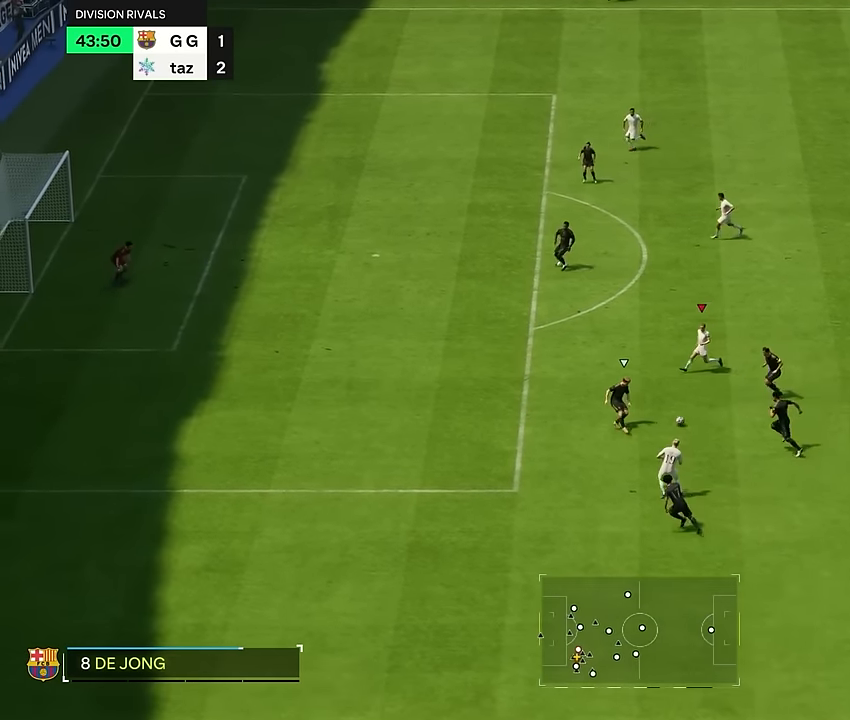
{"buttons": ["R2"], "left_stick": "left", "right_stick": "center", "events": [[100, "left_stick", "left"]]}
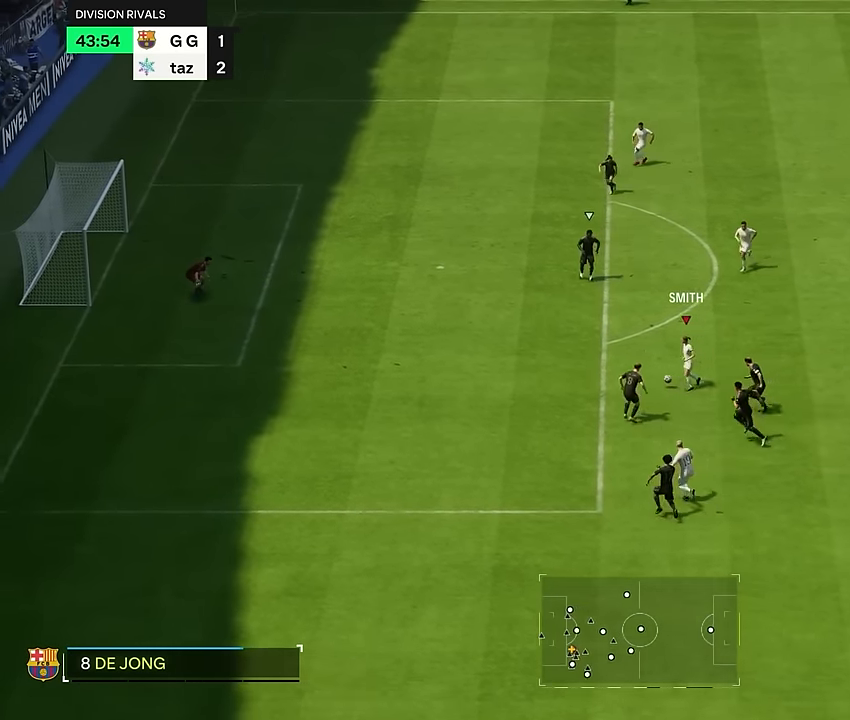
{"buttons": ["R2"], "left_stick": "left", "right_stick": "center", "events": []}
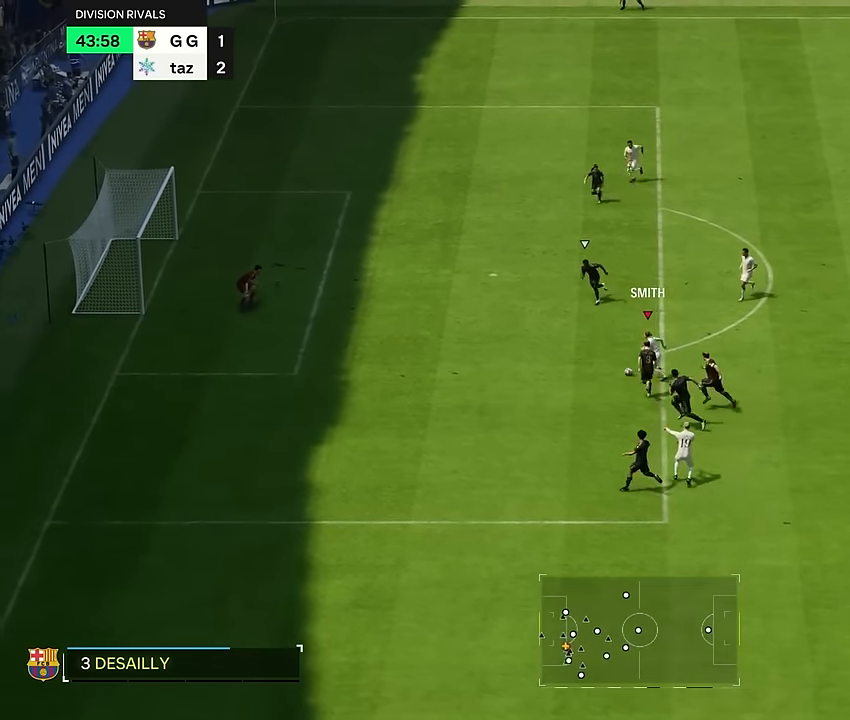
{"buttons": ["L2"], "left_stick": "left", "right_stick": "center", "events": [[133, "R2", "up"], [334, "L2", "down"]]}
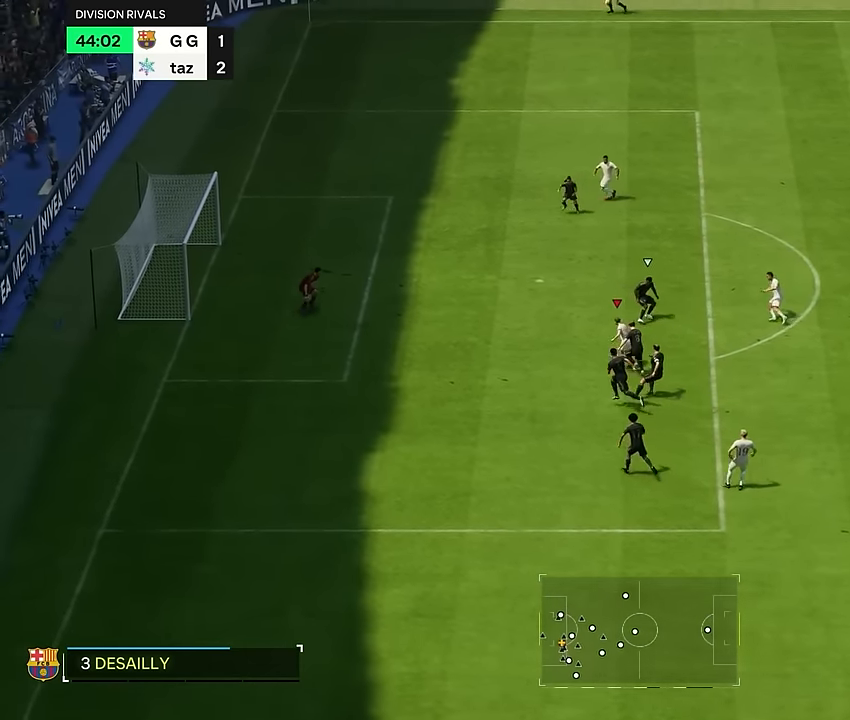
{"buttons": [], "left_stick": "left", "right_stick": "center"}
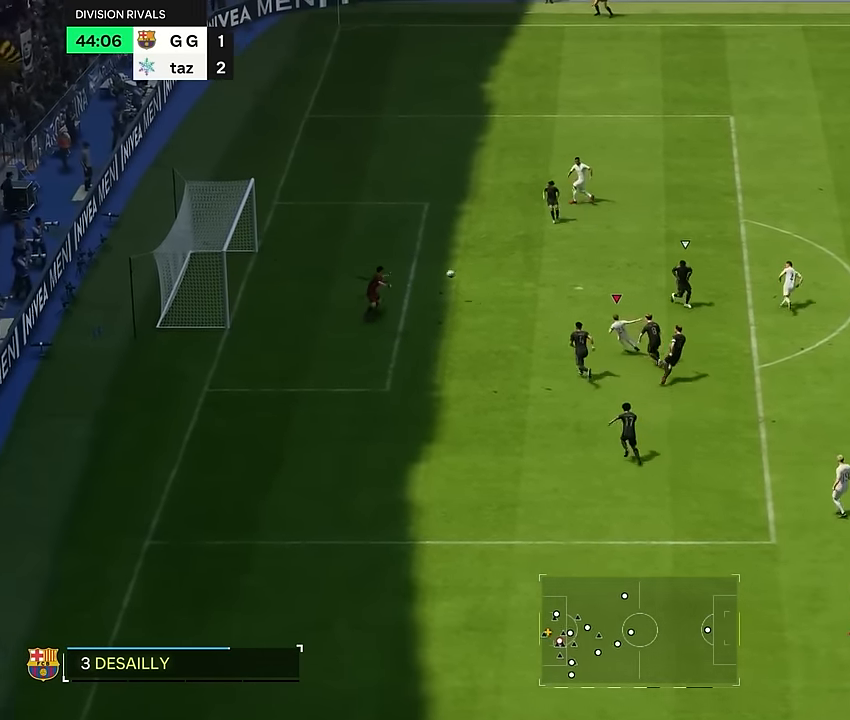
{"buttons": [], "left_stick": "down", "right_stick": "center", "events": [[133, "left_stick", "down-left"], [450, "left_stick", "down"]]}
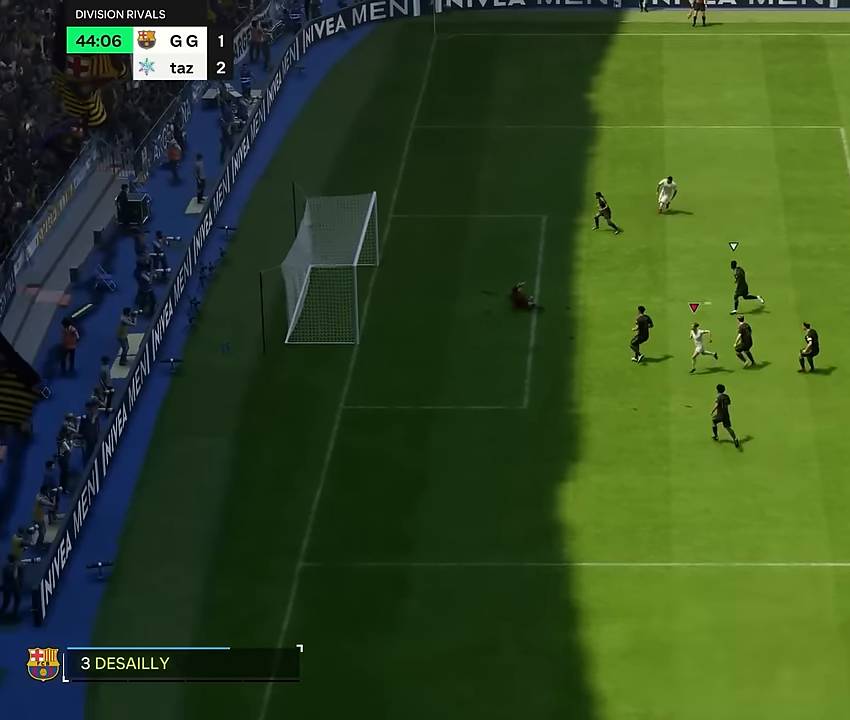
{"buttons": ["R2"], "left_stick": "down", "right_stick": "center", "events": [[401, "R2", "down"]]}
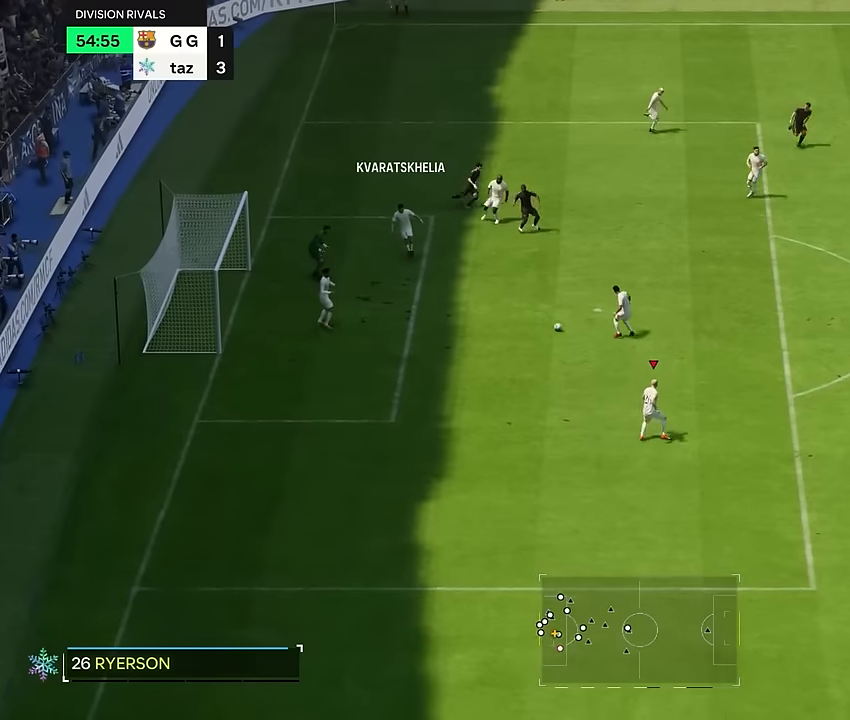
{"buttons": ["R2"], "left_stick": "down-right", "right_stick": "center", "events": [[217, "left_stick", "down-right"]]}
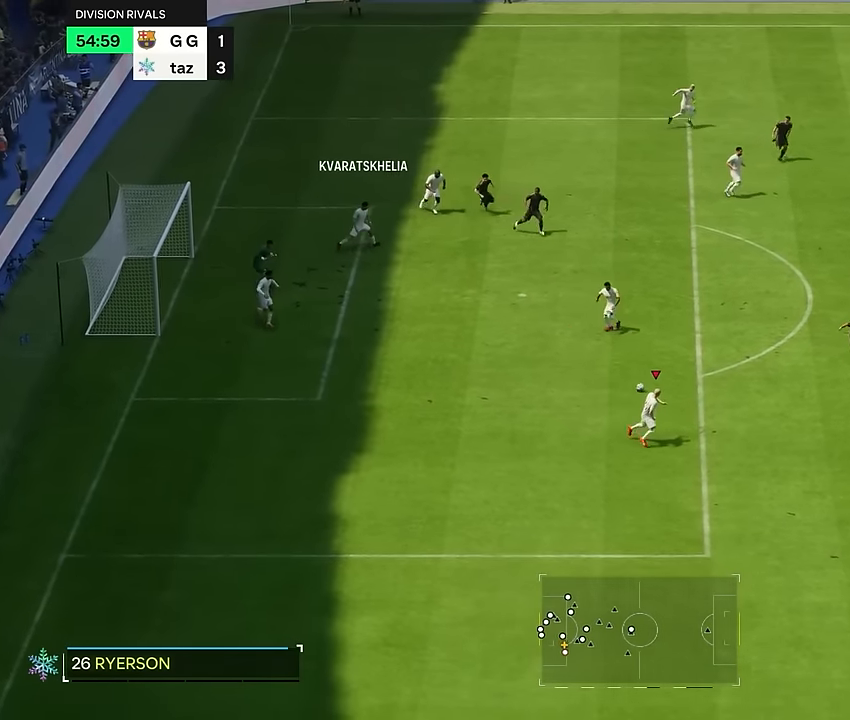
{"buttons": ["R2"], "left_stick": "down-right", "right_stick": "center", "events": []}
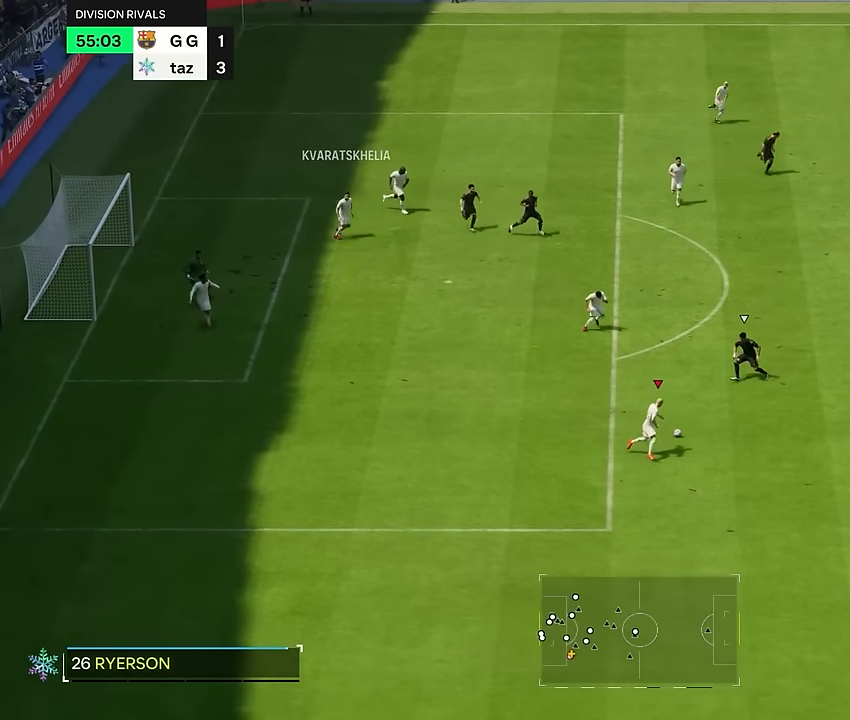
{"buttons": ["R2"], "left_stick": "down-right", "right_stick": "center", "events": []}
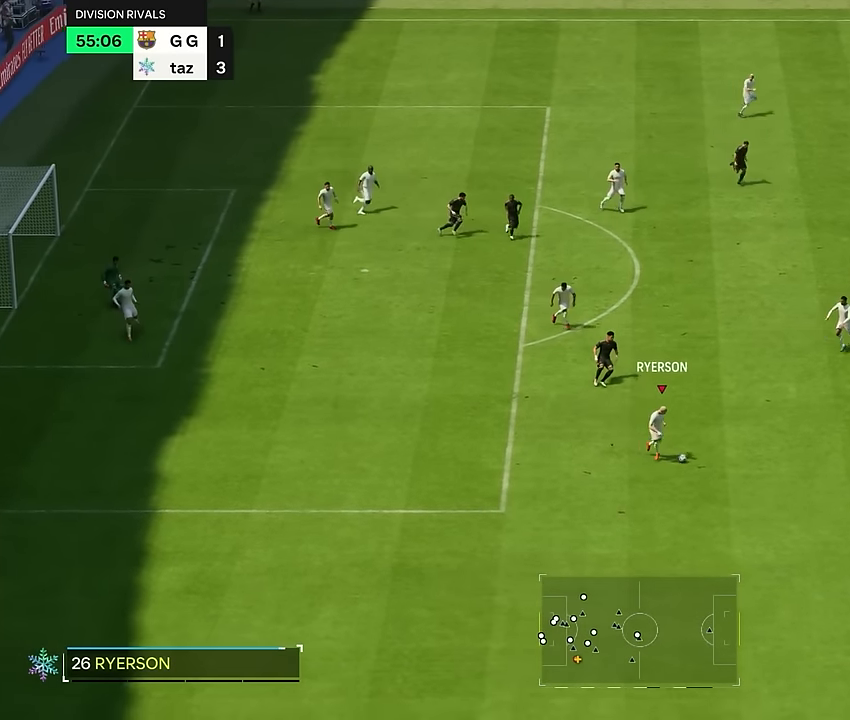
{"buttons": ["R2"], "left_stick": "down-right", "right_stick": "center", "events": []}
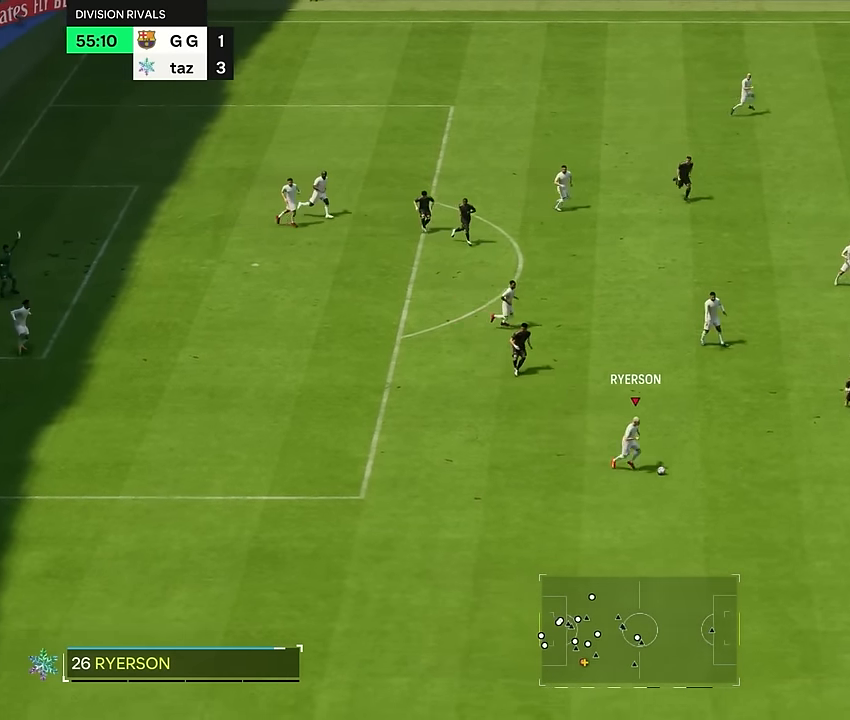
{"buttons": ["R2"], "left_stick": "down-right", "right_stick": "center", "events": []}
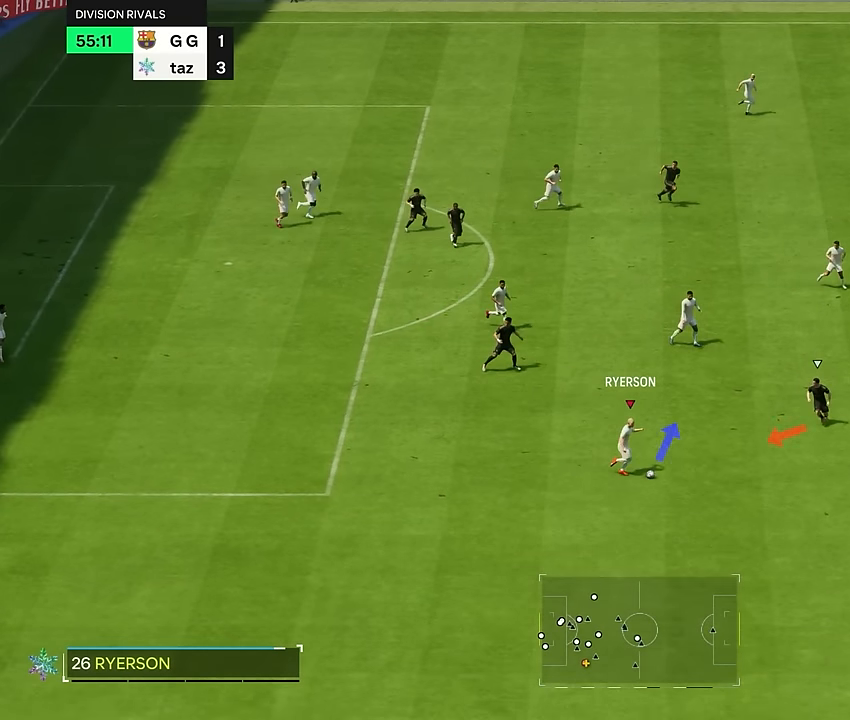
{"buttons": ["R2"], "left_stick": "down-right", "right_stick": "center", "events": []}
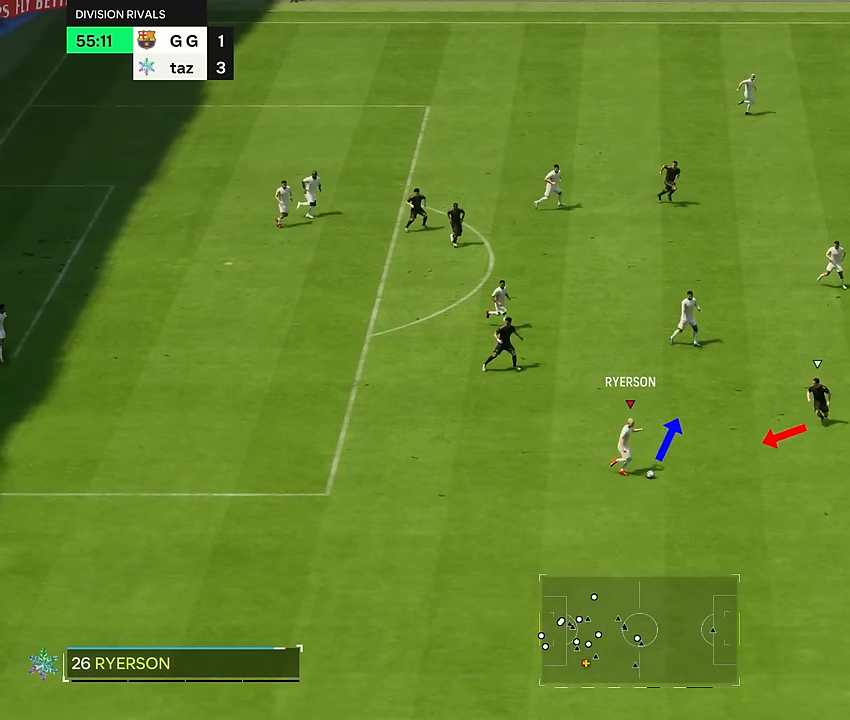
{"buttons": ["R2"], "left_stick": "down-right", "right_stick": "center", "events": []}
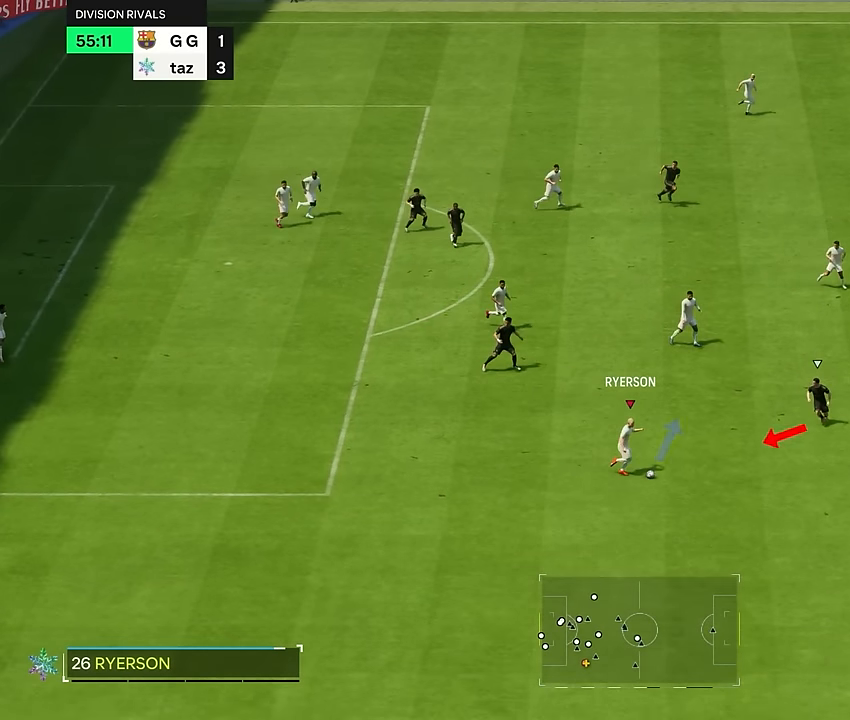
{"buttons": ["R2"], "left_stick": "down-right", "right_stick": "center", "events": []}
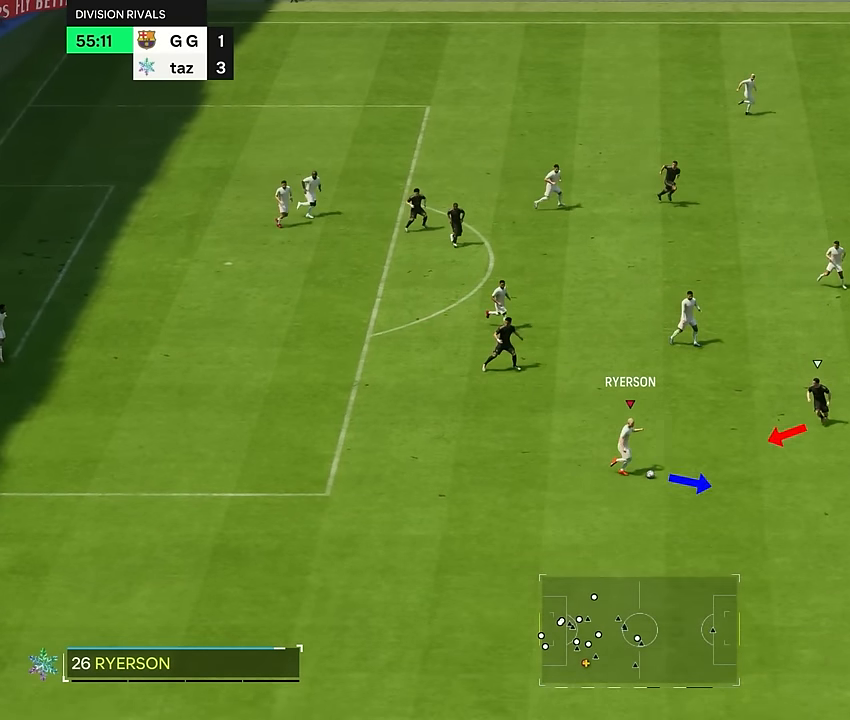
{"buttons": ["R2"], "left_stick": "down-right", "right_stick": "center", "events": []}
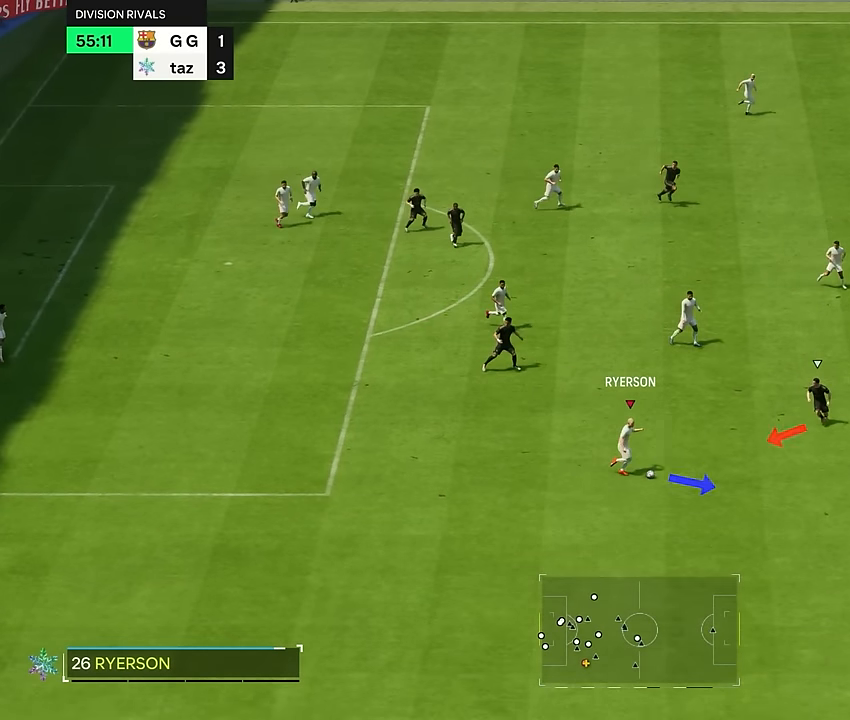
{"buttons": ["R2"], "left_stick": "down-right", "right_stick": "center", "events": []}
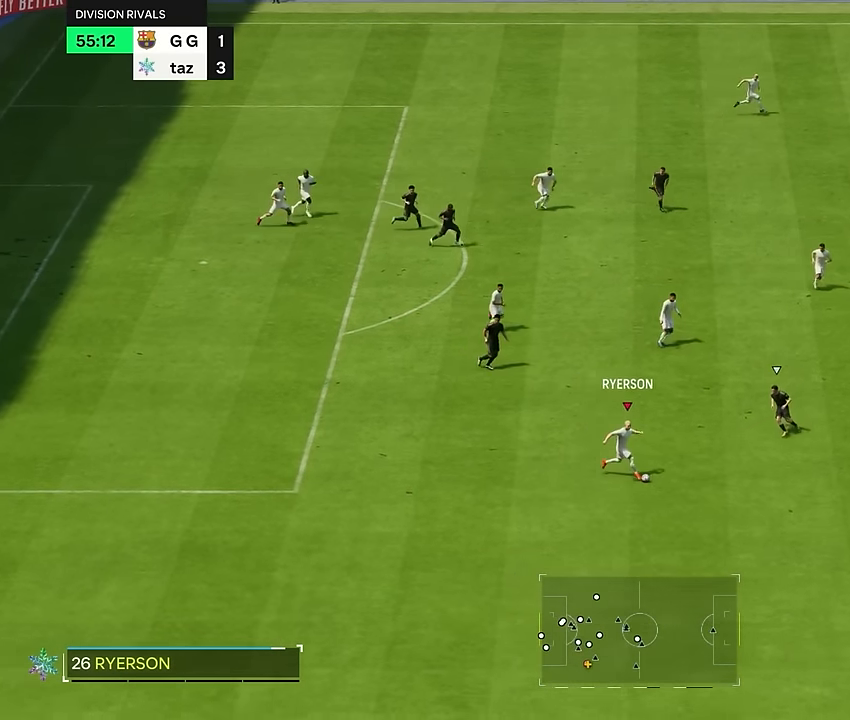
{"buttons": ["R2"], "left_stick": "down-right", "right_stick": "center", "events": []}
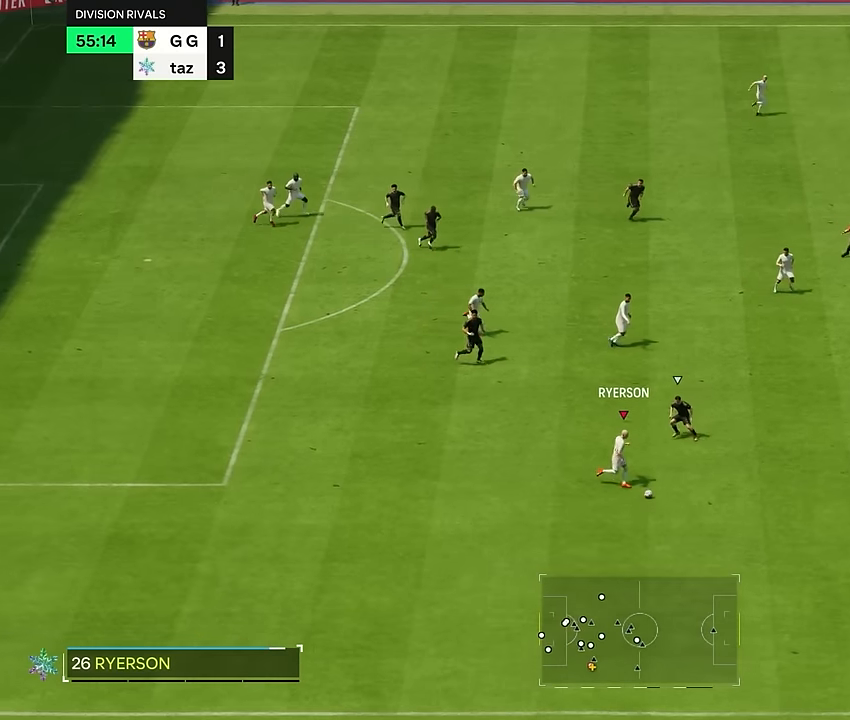
{"buttons": ["R2"], "left_stick": "down-right", "right_stick": "center", "events": []}
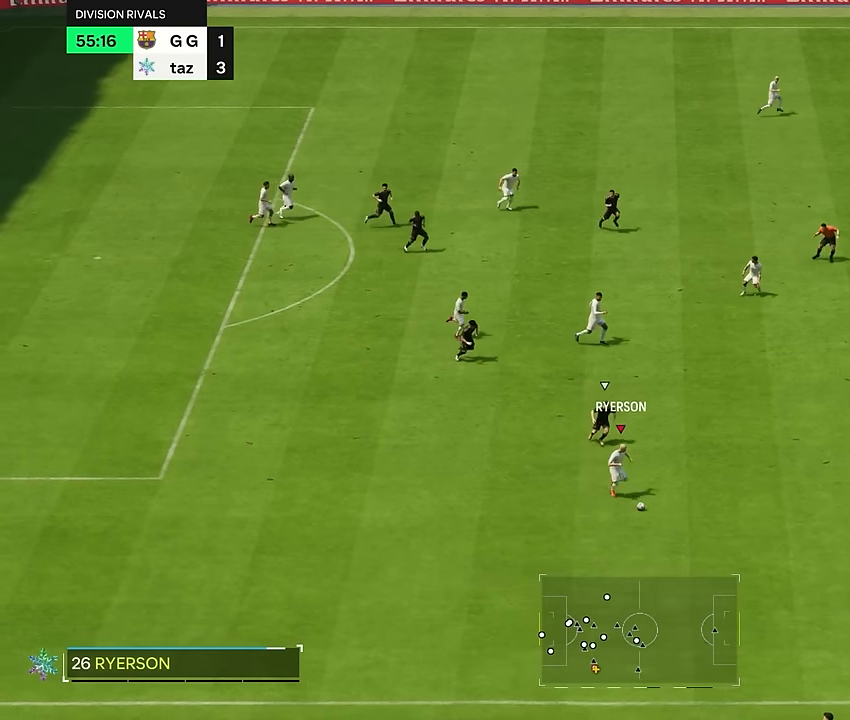
{"buttons": ["R2"], "left_stick": "right", "right_stick": "center", "events": [[66, "left_stick", "right"]]}
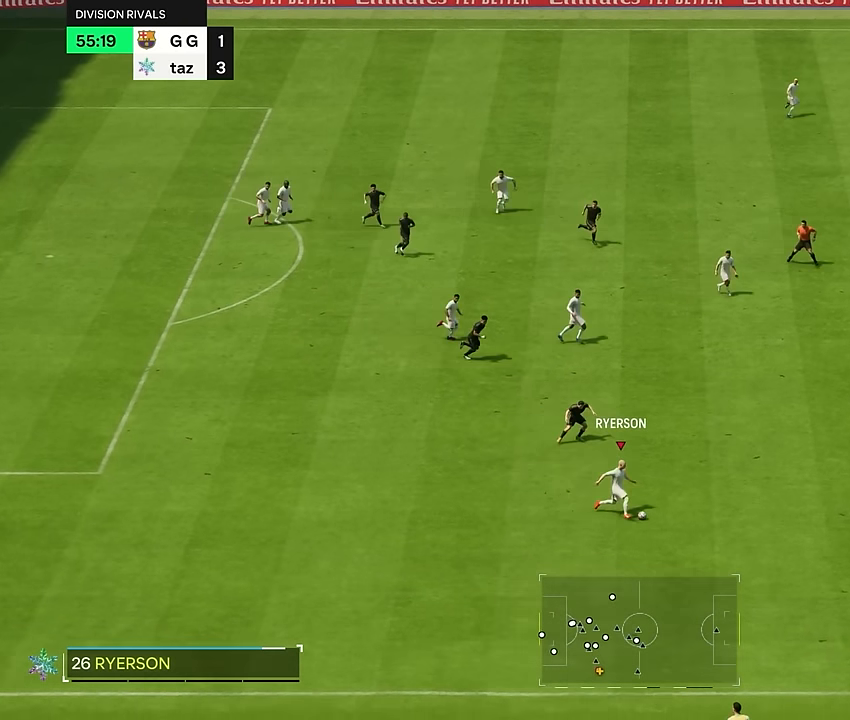
{"buttons": ["R2"], "left_stick": "right", "right_stick": "center", "events": []}
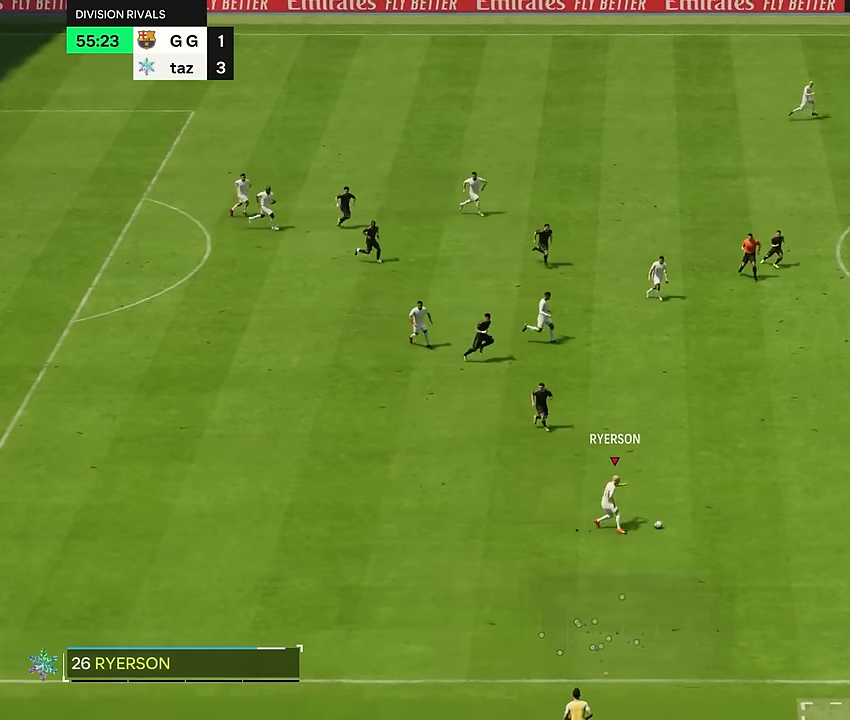
{"buttons": [], "left_stick": "right", "right_stick": "center", "events": [[116, "R2", "up"]]}
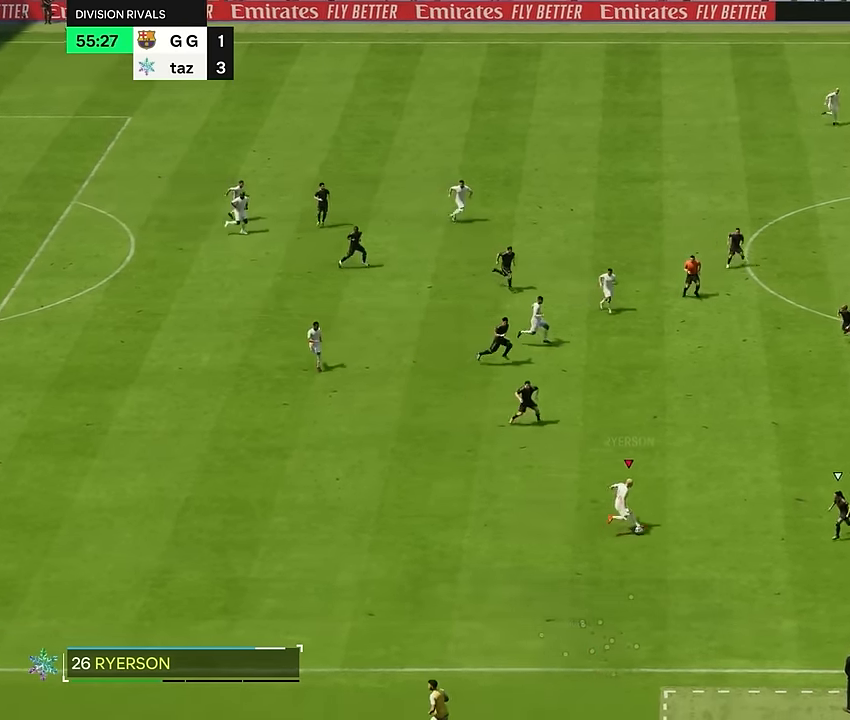
{"buttons": ["R2"], "left_stick": "down-right", "right_stick": "center", "events": [[400, "left_stick", "down-right"], [417, "R2", "down"]]}